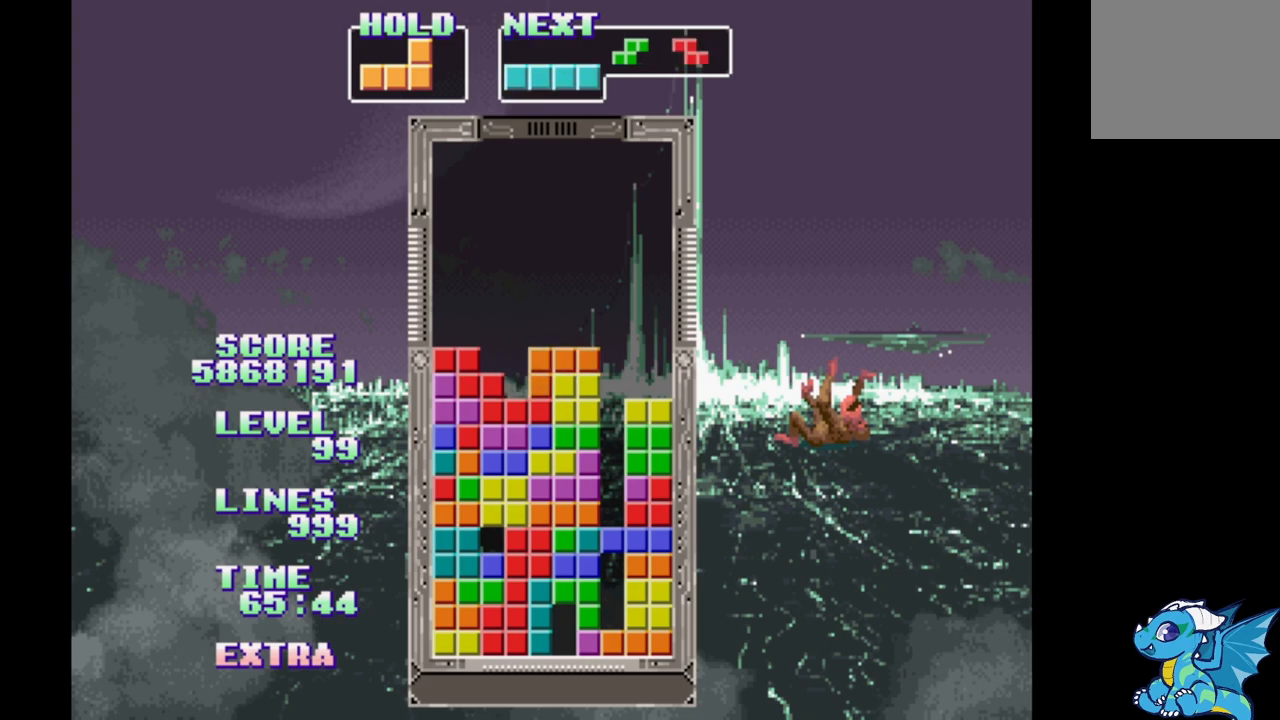
Gameplay with a controller (Xbox layout); each line is a JSON object with the inputs held at the frame after it. "events" lists button and stick changes between this image and that frame as [ms after this image, input, new state], when the widget could be followed in between. Not read: L2 L3 R2 R3 left_stick right_stick.
{"buttons": [], "events": [[133, "B", "down"], [183, "DPAD_LEFT", "down"], [233, "B", "up"], [350, "DPAD_LEFT", "up"]]}
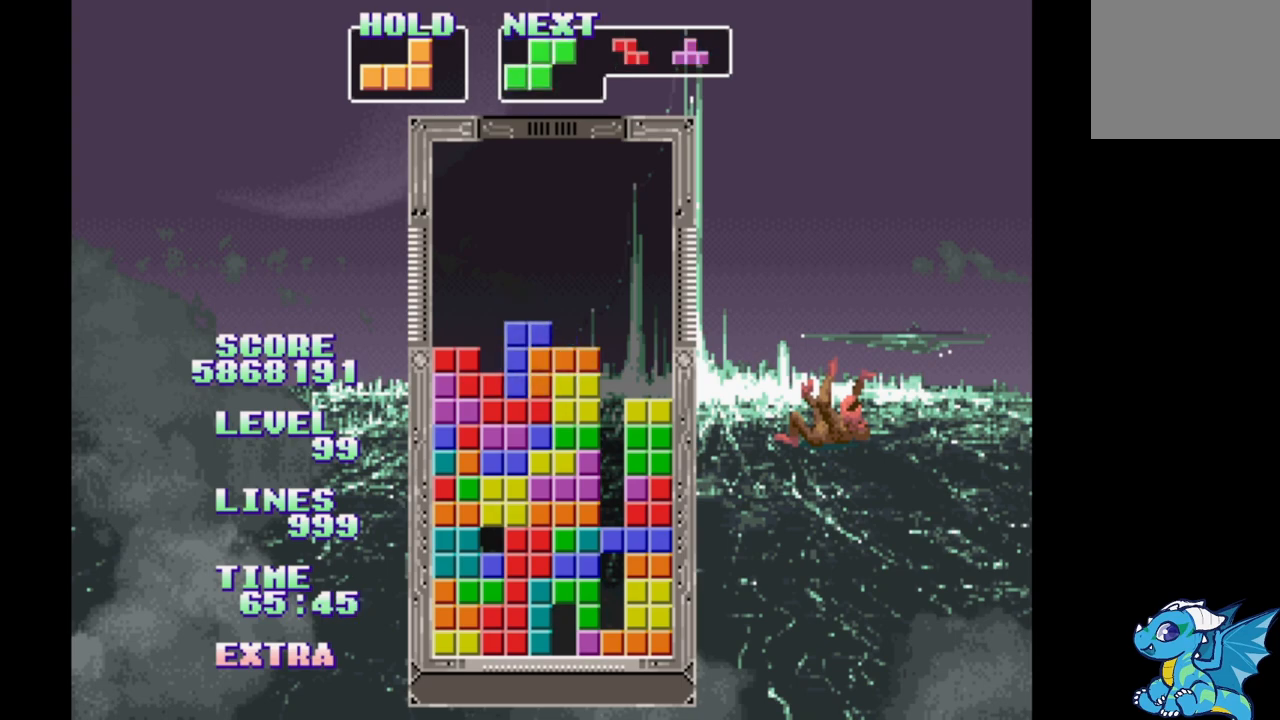
{"buttons": ["DPAD_UP"], "events": [[83, "DPAD_RIGHT", "down"], [217, "B", "down"], [267, "DPAD_RIGHT", "up"], [300, "B", "up"], [483, "DPAD_UP", "down"]]}
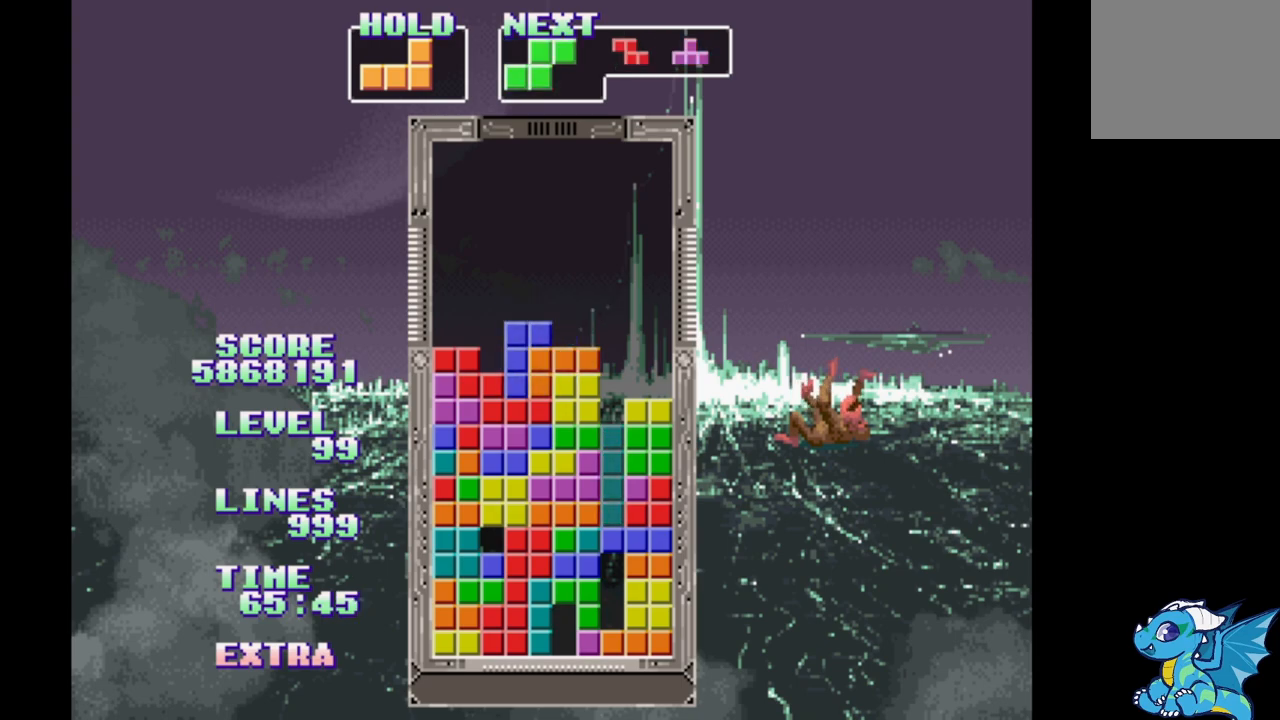
{"buttons": [], "events": [[67, "DPAD_UP", "up"]]}
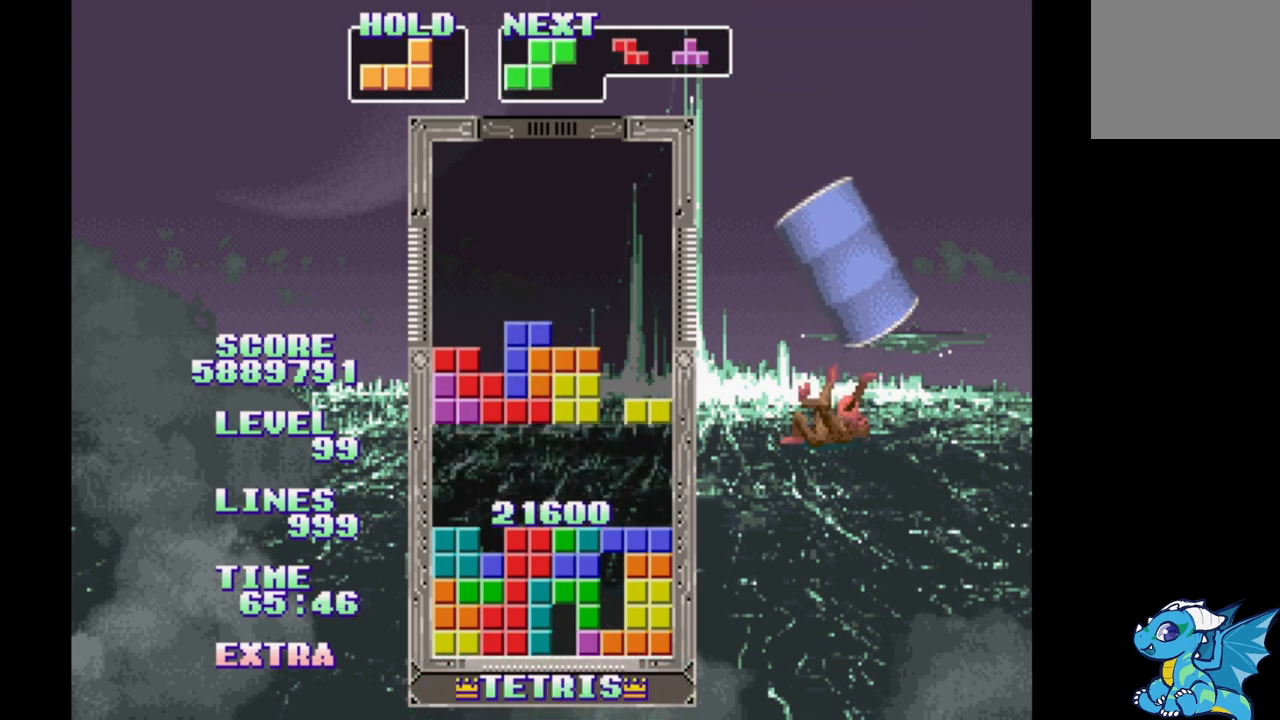
{"buttons": [], "events": [[167, "DPAD_LEFT", "down"], [267, "DPAD_LEFT", "up"], [367, "DPAD_RIGHT", "down"], [417, "DPAD_RIGHT", "up"]]}
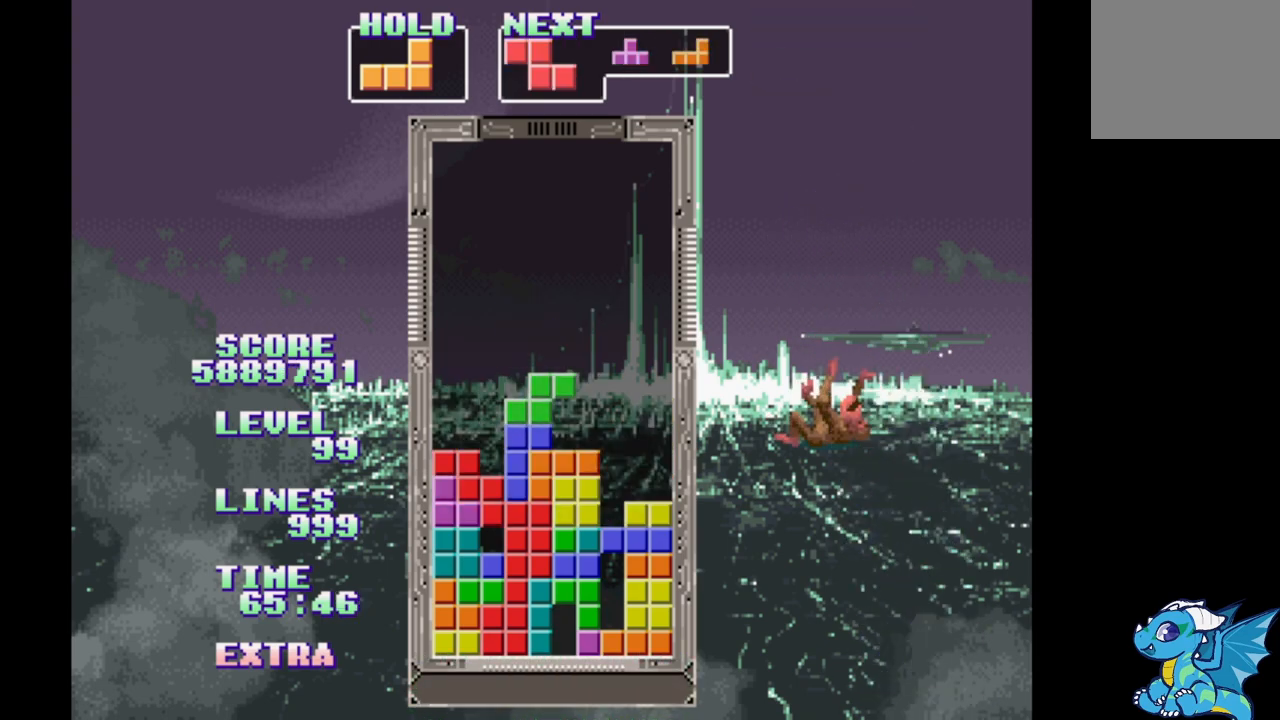
{"buttons": ["DPAD_RIGHT"], "events": [[17, "DPAD_LEFT", "down"], [100, "DPAD_LEFT", "up"], [183, "DPAD_RIGHT", "down"], [233, "DPAD_RIGHT", "up"], [317, "DPAD_LEFT", "down"], [417, "DPAD_LEFT", "up"], [500, "DPAD_RIGHT", "down"]]}
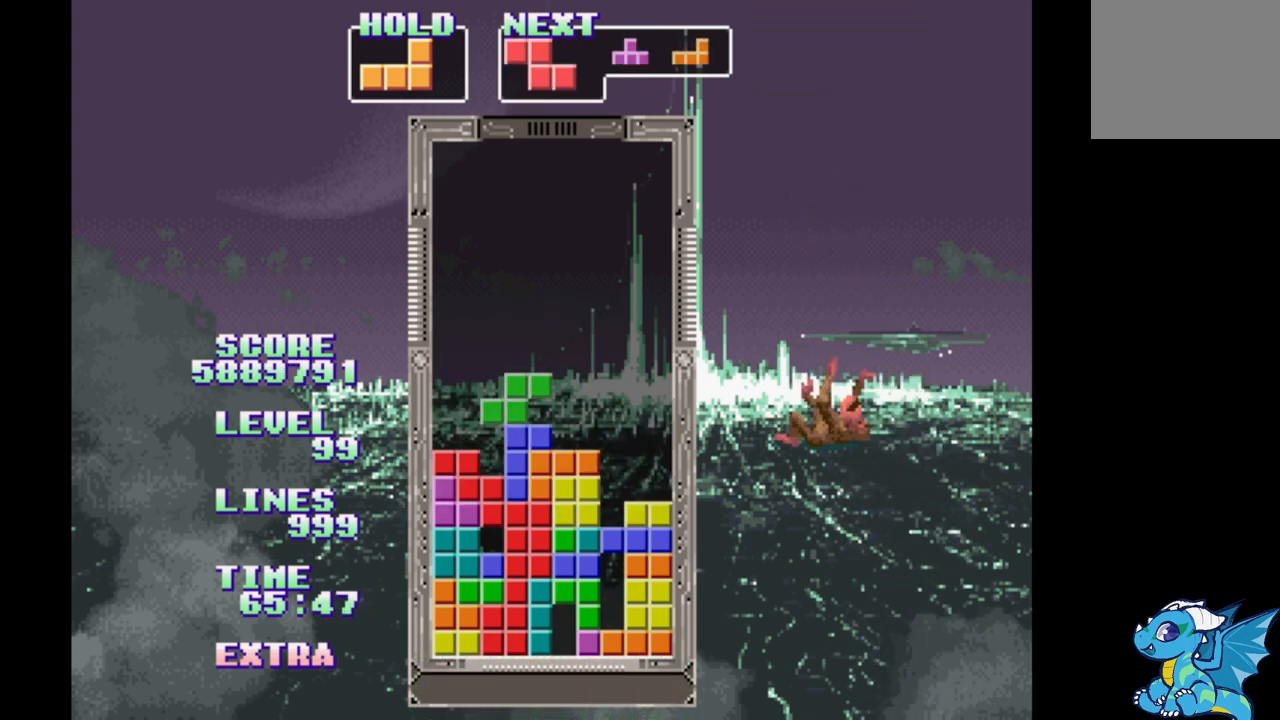
{"buttons": ["B", "DPAD_RIGHT"], "events": [[317, "B", "down"], [400, "B", "up"], [450, "B", "down"]]}
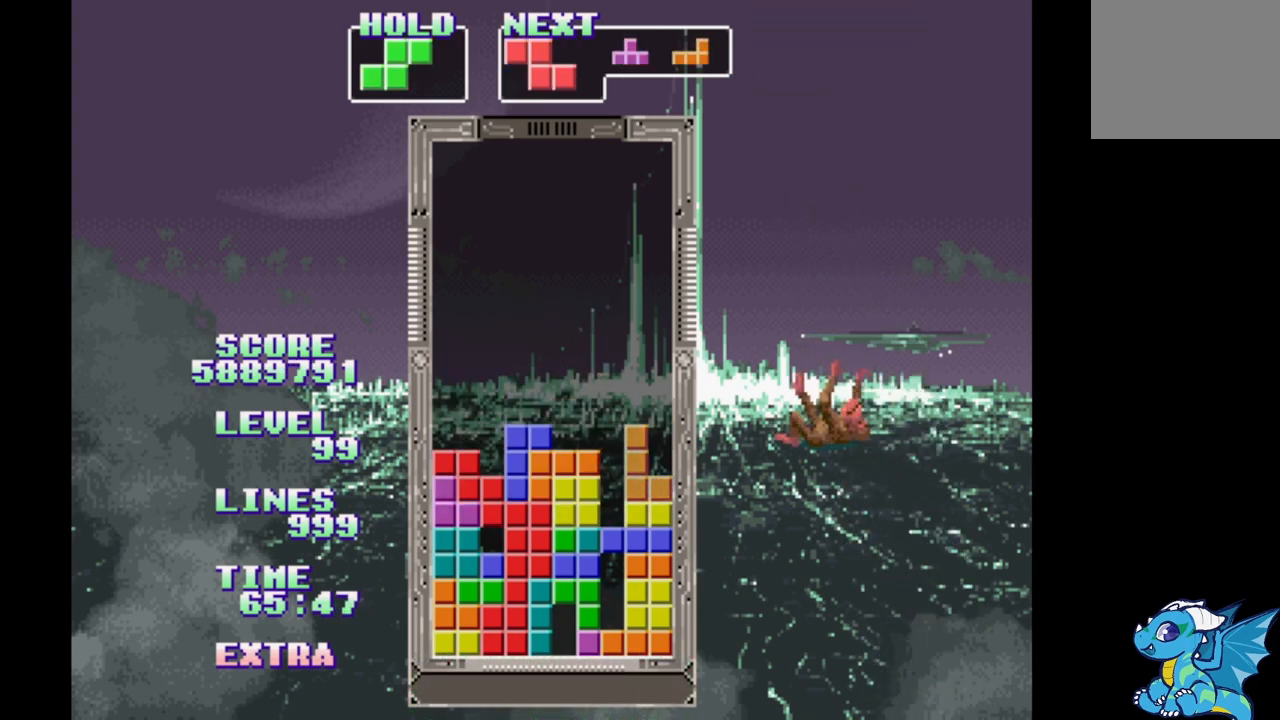
{"buttons": [], "events": [[33, "B", "up"], [50, "DPAD_RIGHT", "up"], [50, "DPAD_UP", "down"], [167, "DPAD_UP", "up"]]}
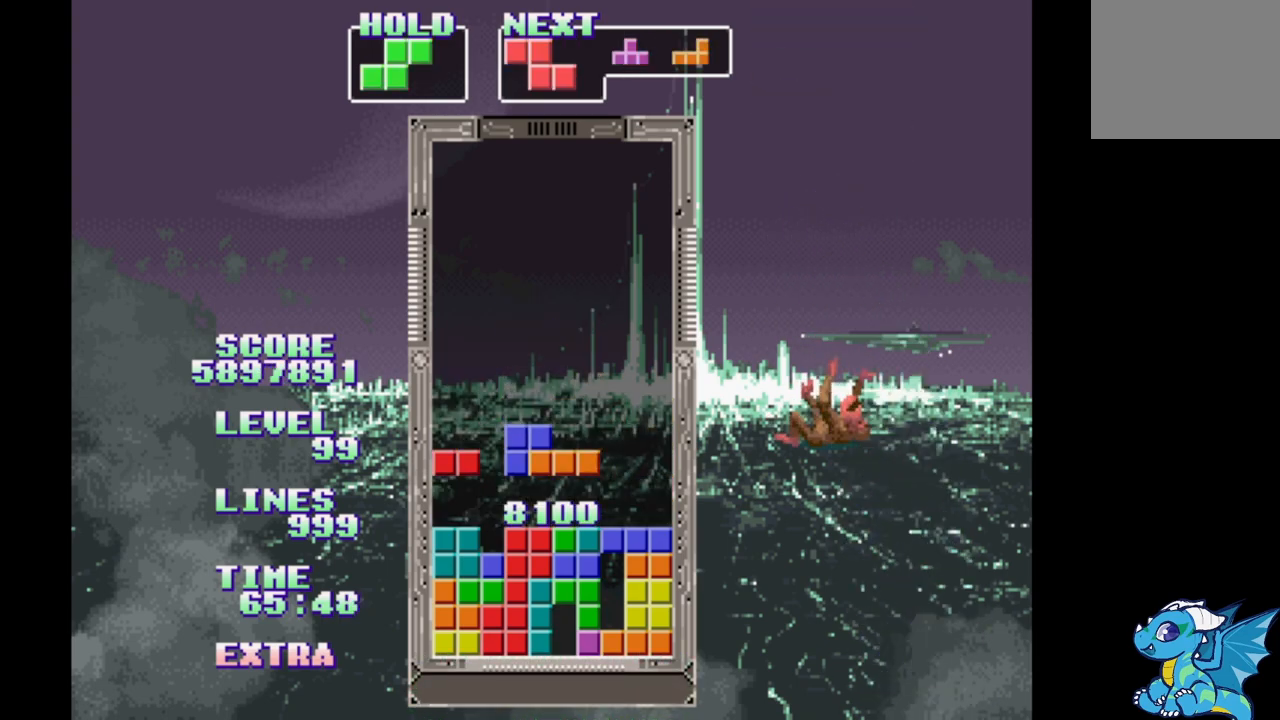
{"buttons": ["DPAD_RIGHT"], "events": [[283, "DPAD_RIGHT", "down"]]}
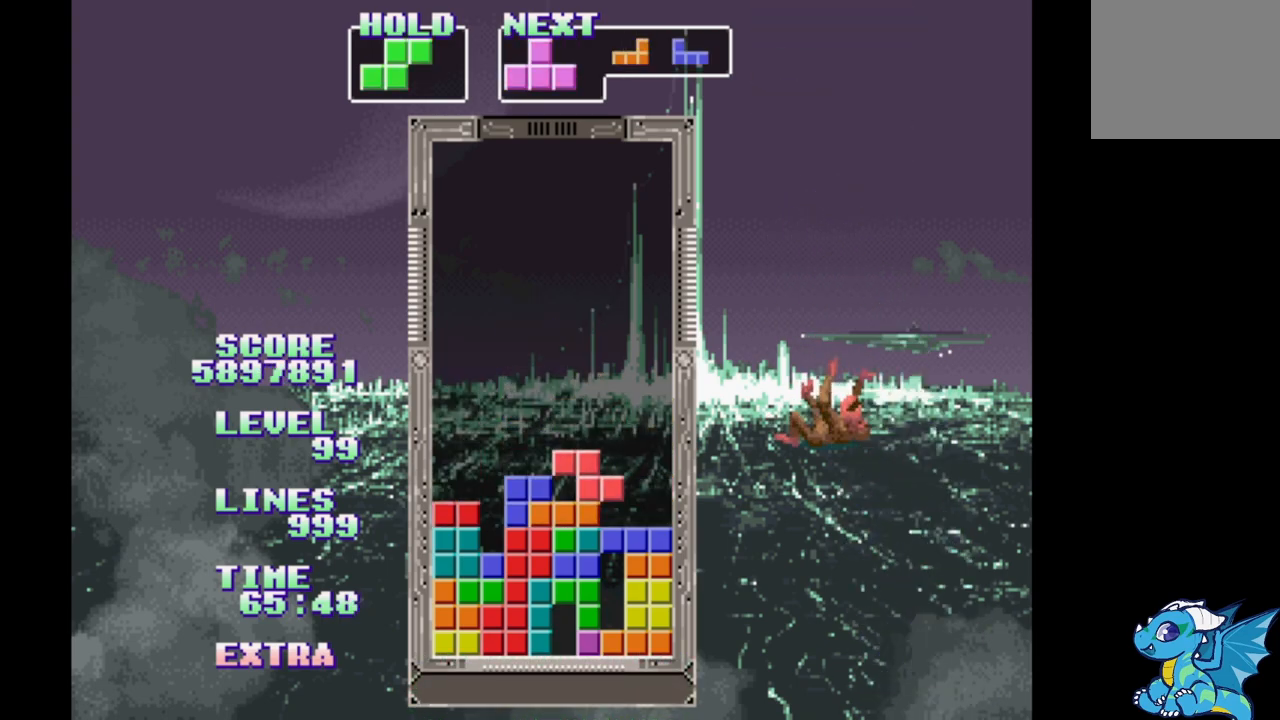
{"buttons": ["DPAD_RIGHT"], "events": [[117, "DPAD_LEFT", "down"], [383, "DPAD_LEFT", "up"]]}